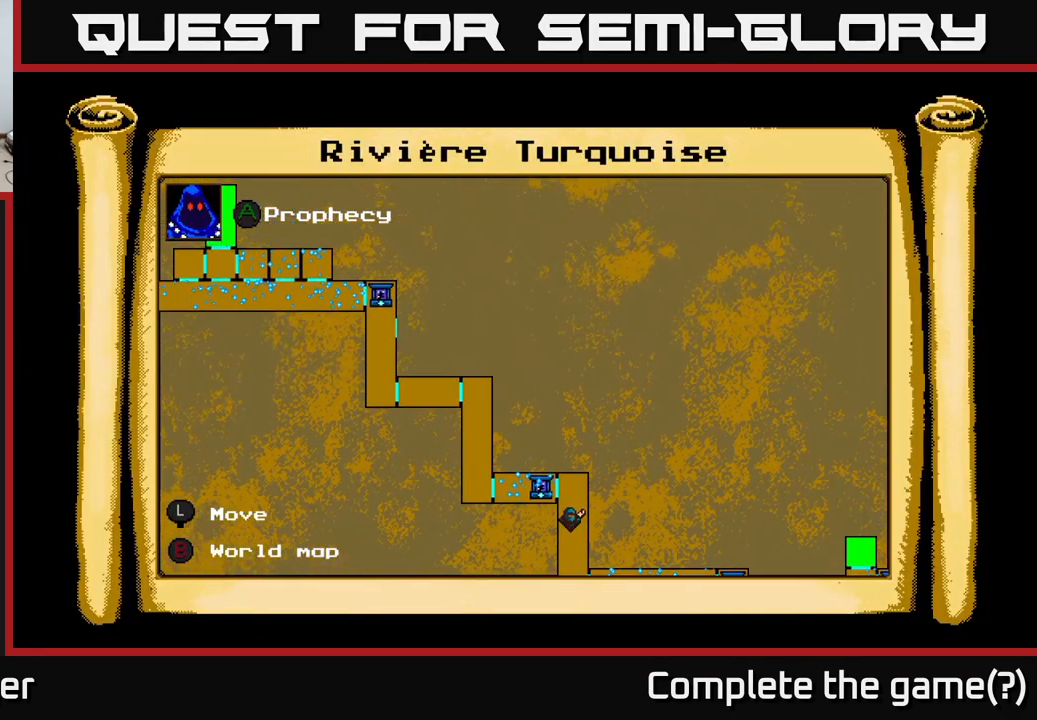
Gameplay with a controller (Xbox layout); each line is a JSON object with the inputs held at the frame after it. "events" lists button and stick changes between this image and that frame as [ms after this image, input, new state], when the widget could be followed in between. Not read: left_stick.
{"buttons": [], "right_stick": "center", "events": [[17, "DPAD_LEFT", "up"], [50, "DPAD_UP", "up"]]}
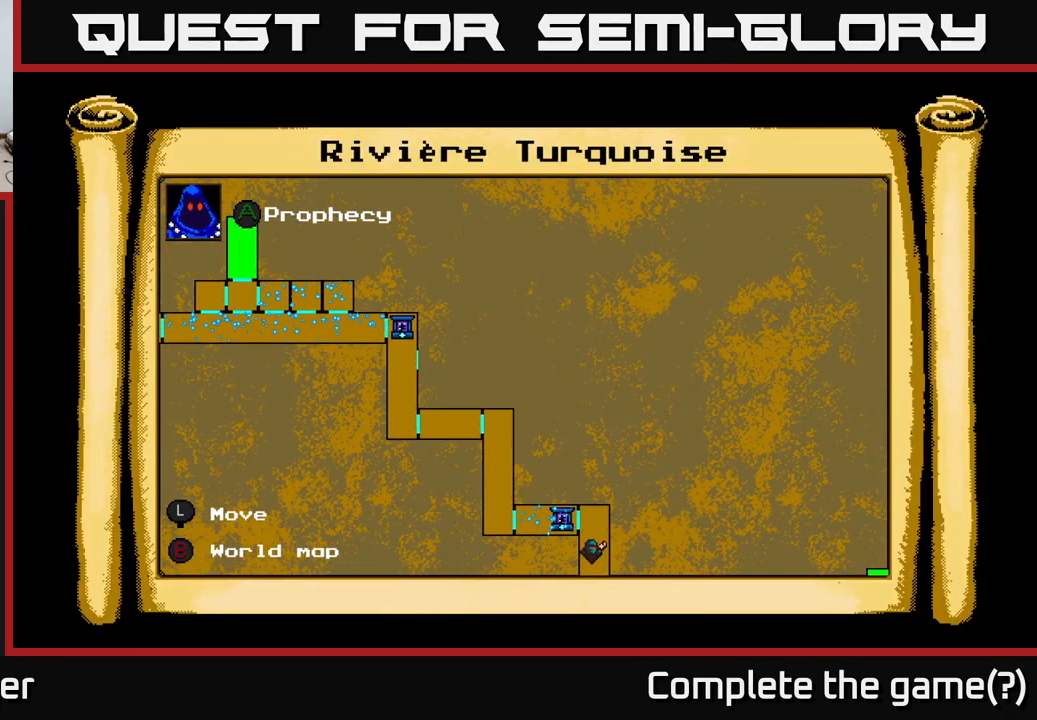
{"buttons": [], "right_stick": "center", "events": [[234, "L1", "down"], [317, "L1", "up"]]}
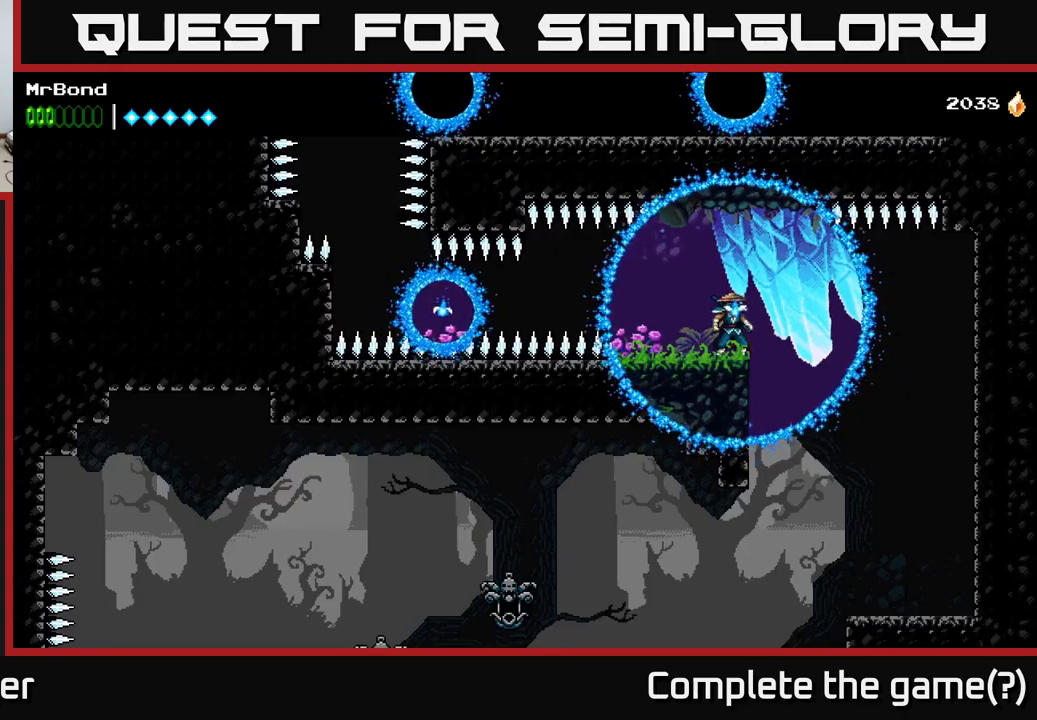
{"buttons": [], "right_stick": "center", "events": [[317, "DPAD_LEFT", "down"], [450, "DPAD_LEFT", "up"]]}
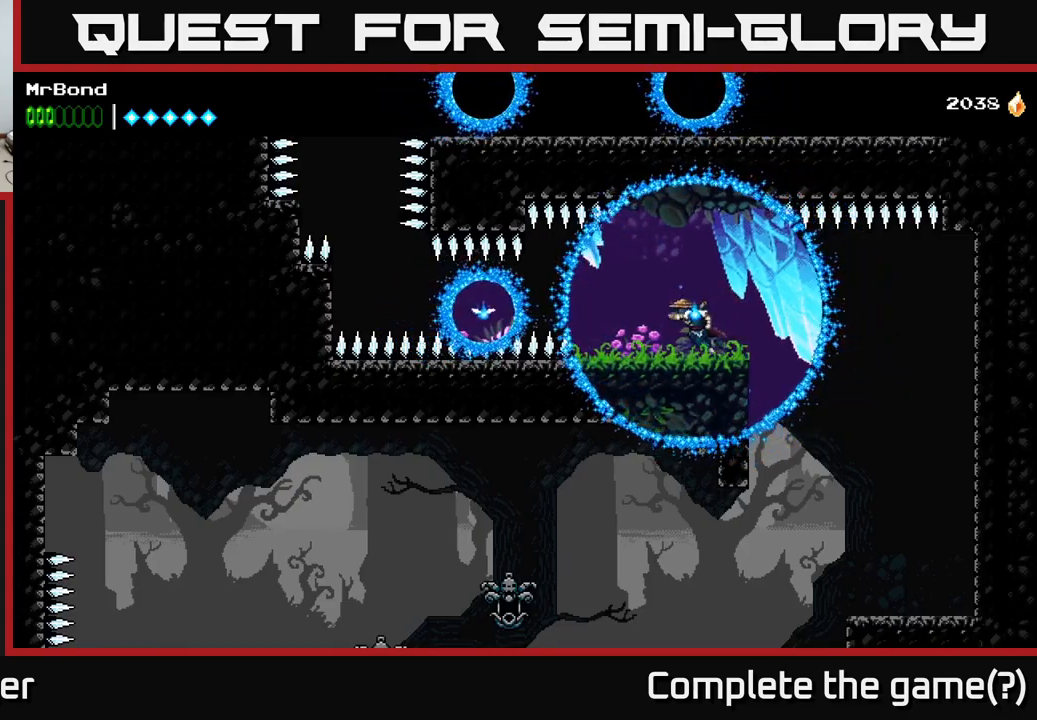
{"buttons": ["DPAD_LEFT"], "right_stick": "center", "events": [[33, "DPAD_LEFT", "down"], [317, "X", "down"], [433, "X", "up"]]}
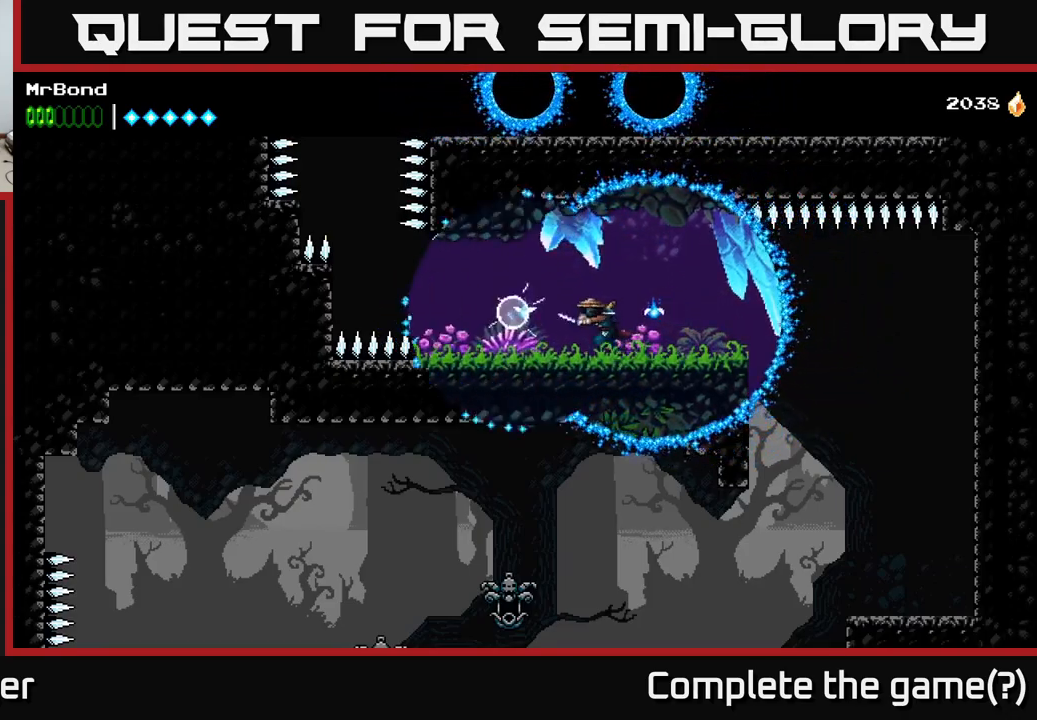
{"buttons": ["DPAD_LEFT"], "right_stick": "center", "events": [[50, "DPAD_LEFT", "up"], [233, "DPAD_LEFT", "down"]]}
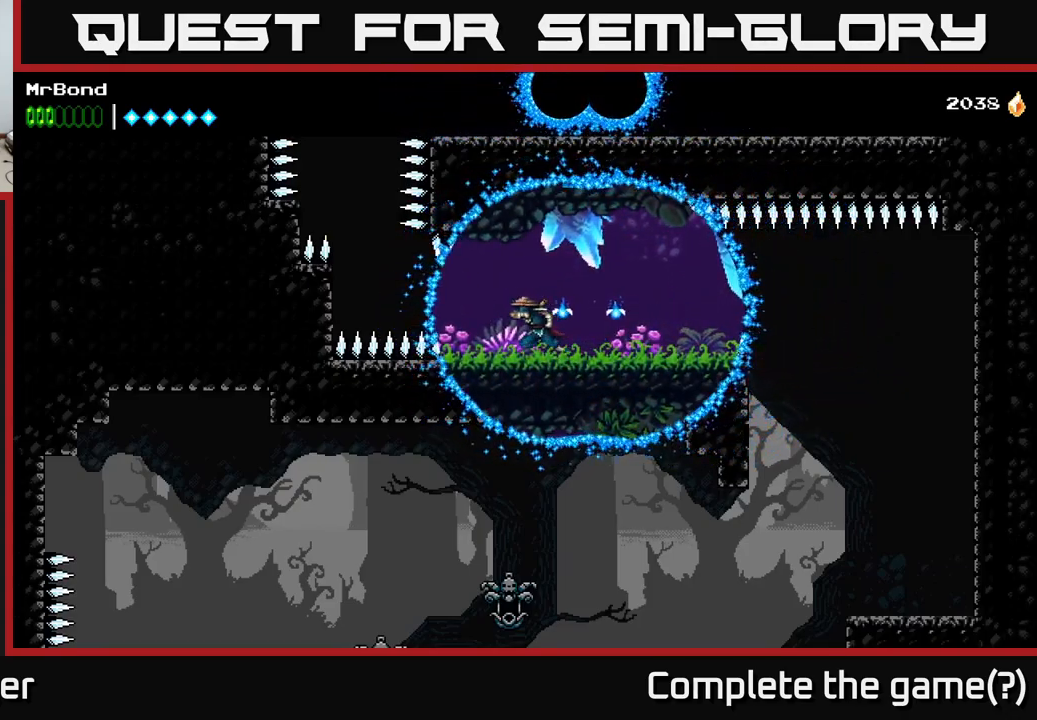
{"buttons": [], "right_stick": "center", "events": [[133, "DPAD_LEFT", "up"]]}
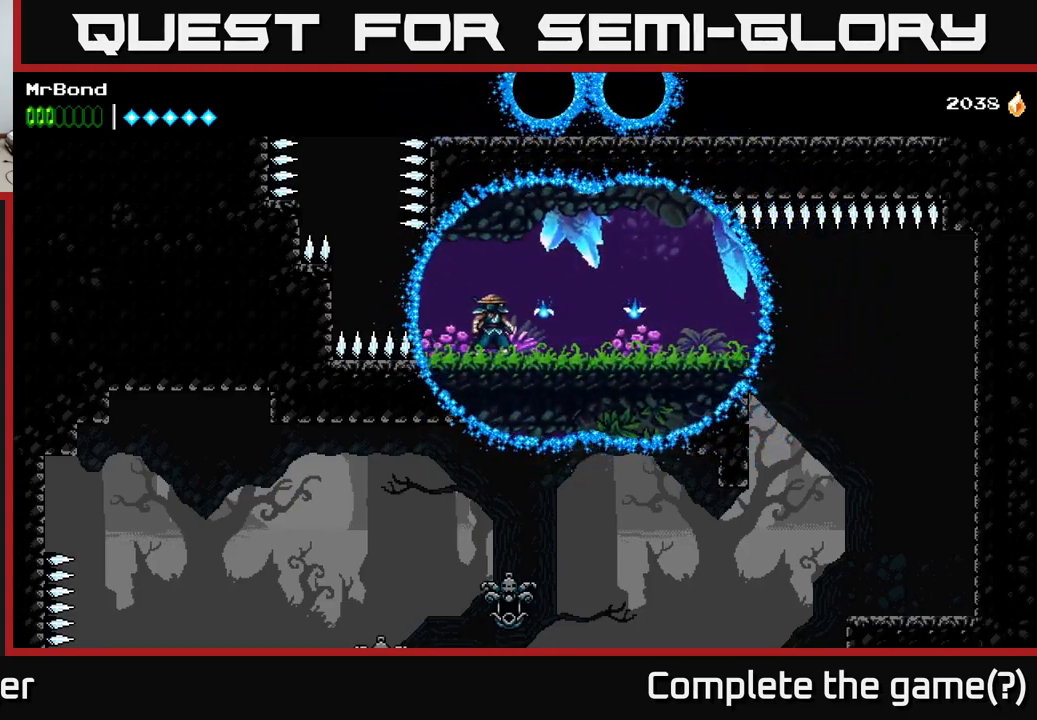
{"buttons": [], "right_stick": "center", "events": [[200, "DPAD_LEFT", "down"], [483, "DPAD_LEFT", "up"]]}
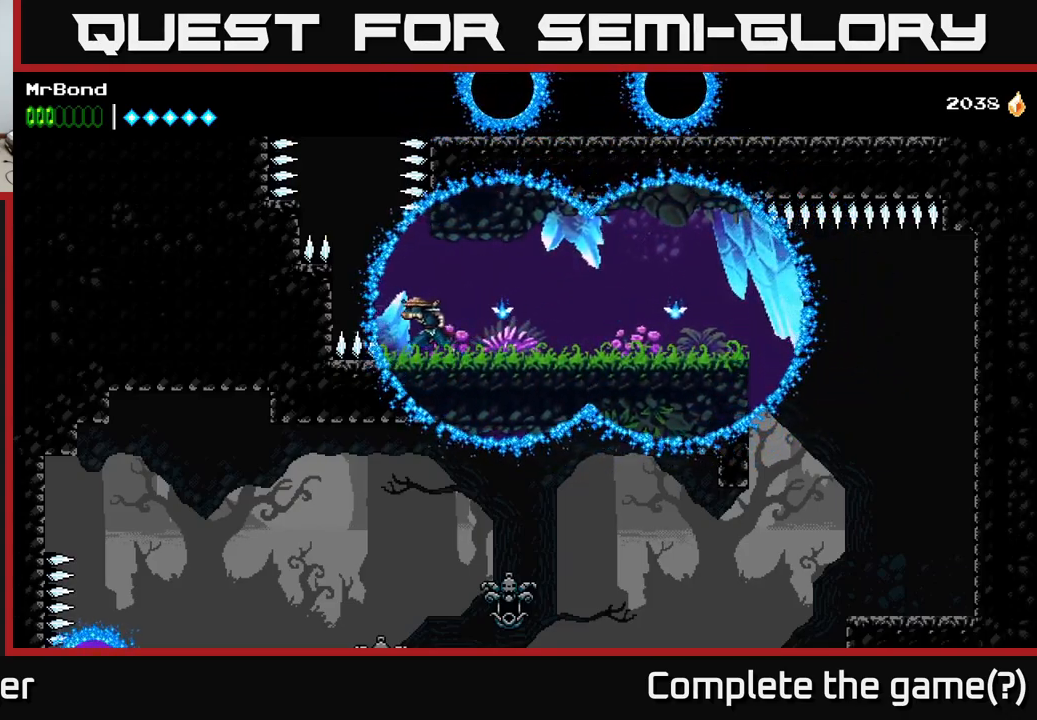
{"buttons": [], "right_stick": "center", "events": [[317, "DPAD_LEFT", "down"], [383, "DPAD_LEFT", "up"]]}
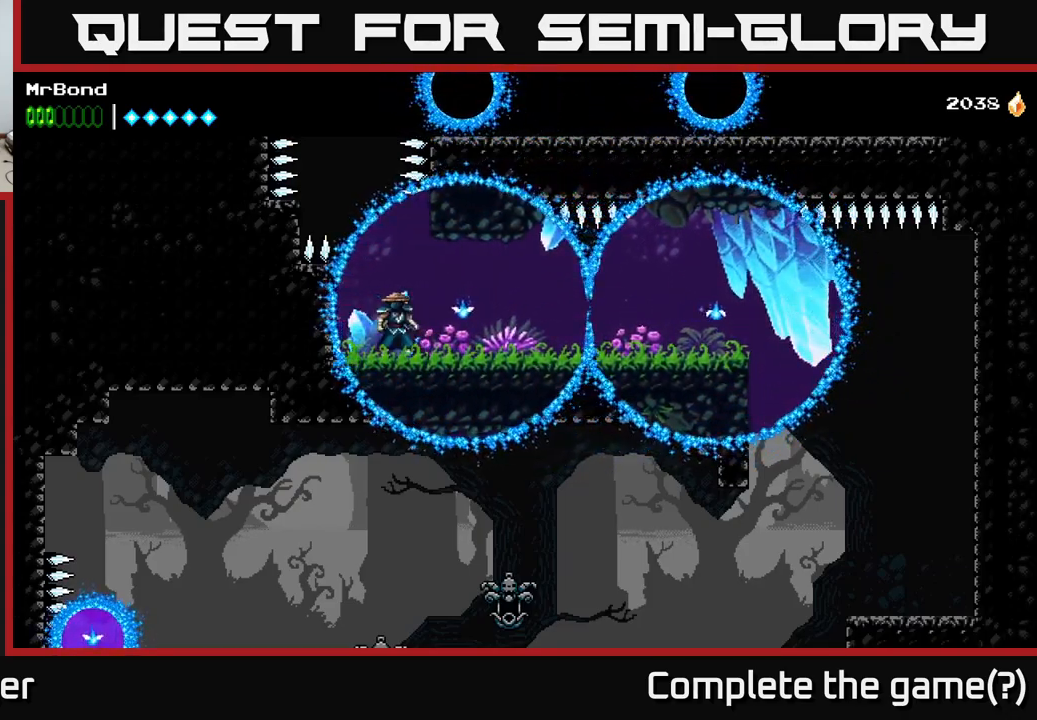
{"buttons": [], "right_stick": "center", "events": []}
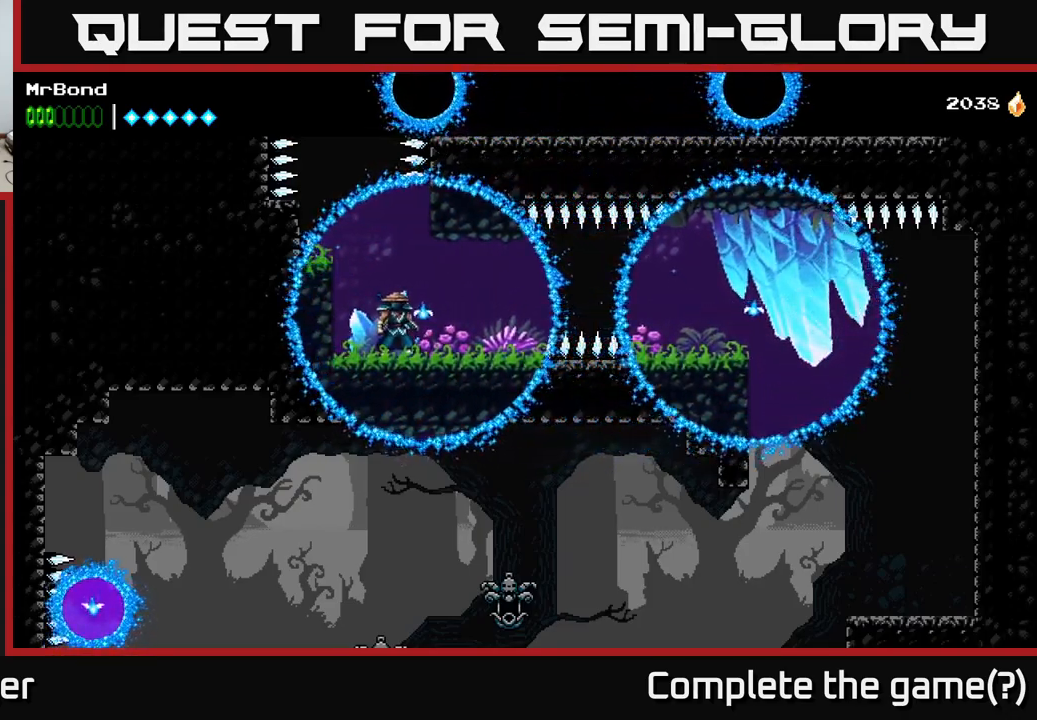
{"buttons": ["DPAD_LEFT"], "right_stick": "center", "events": [[67, "A", "down"], [150, "DPAD_LEFT", "down"], [217, "A", "up"]]}
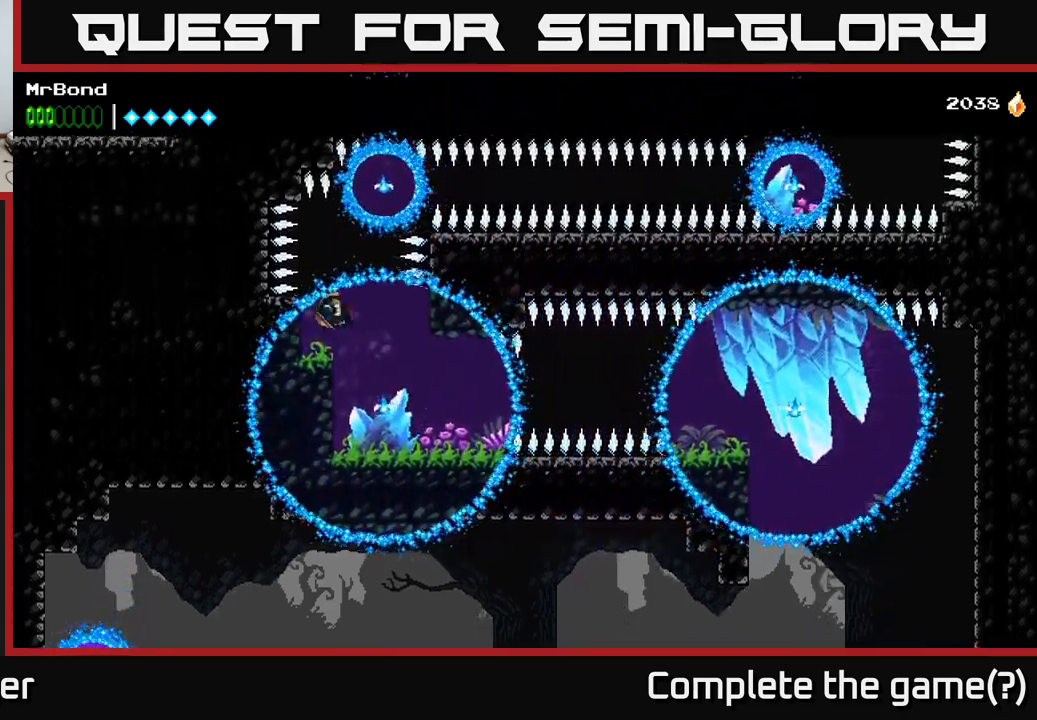
{"buttons": ["A"], "right_stick": "center", "events": [[17, "DPAD_LEFT", "up"], [350, "DPAD_RIGHT", "down"], [400, "DPAD_RIGHT", "up"], [433, "A", "down"]]}
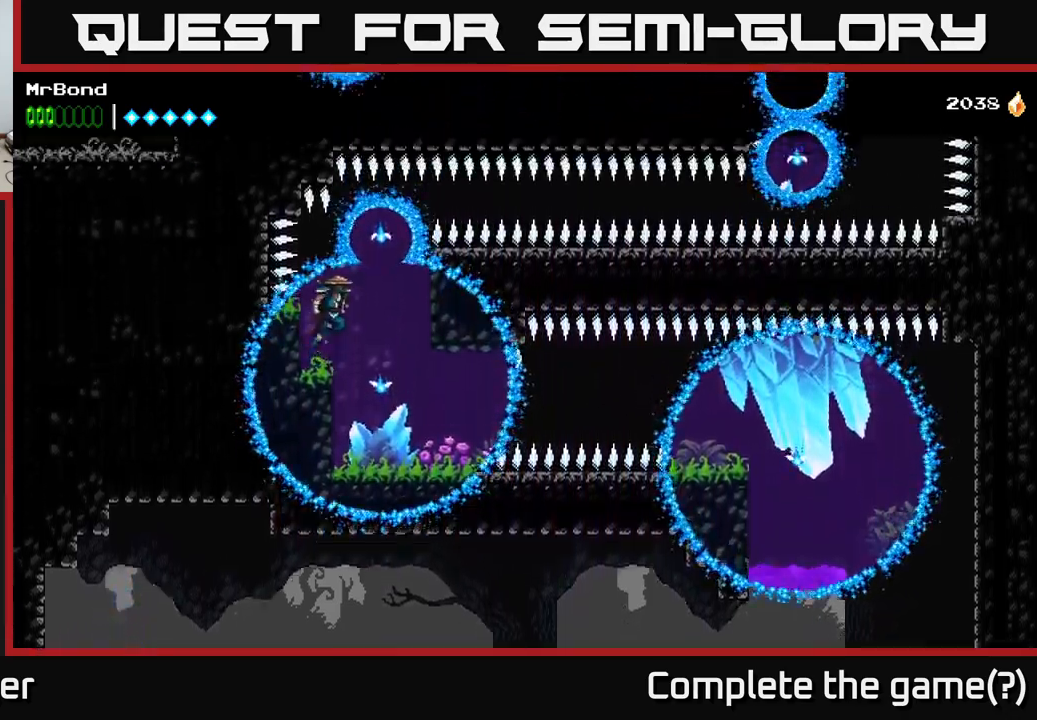
{"buttons": ["DPAD_LEFT"], "right_stick": "center", "events": [[50, "X", "down"], [83, "DPAD_RIGHT", "down"], [100, "A", "up"], [117, "X", "up"], [167, "DPAD_RIGHT", "up"], [417, "DPAD_LEFT", "down"]]}
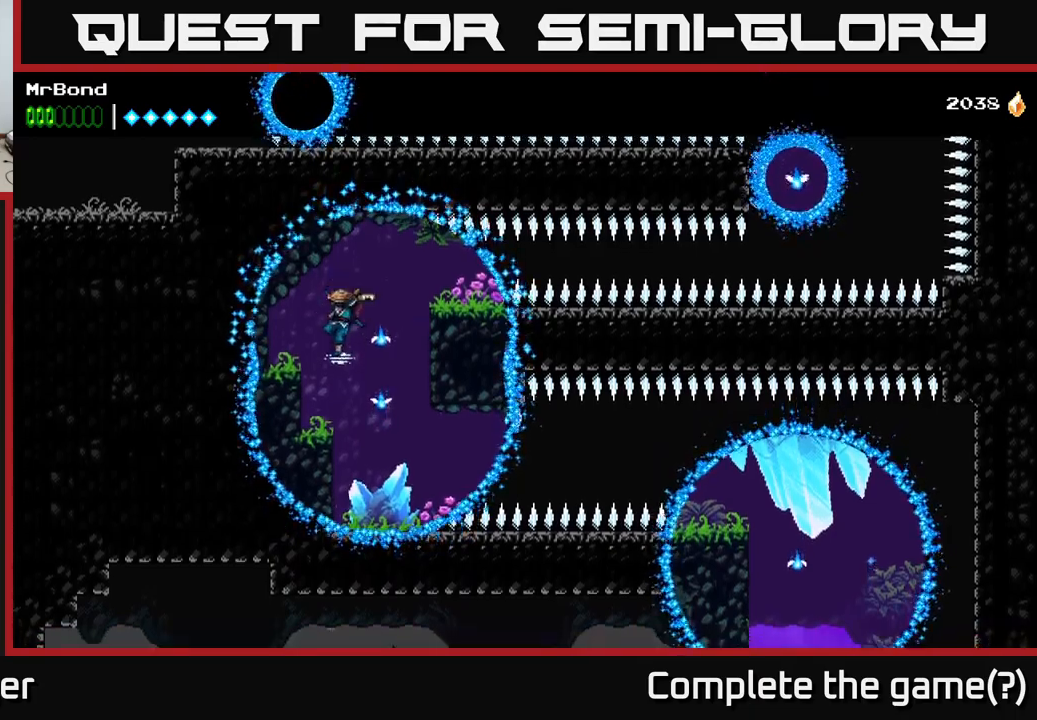
{"buttons": ["A", "DPAD_RIGHT"], "right_stick": "center", "events": [[17, "DPAD_LEFT", "up"], [250, "A", "down"], [300, "DPAD_RIGHT", "down"]]}
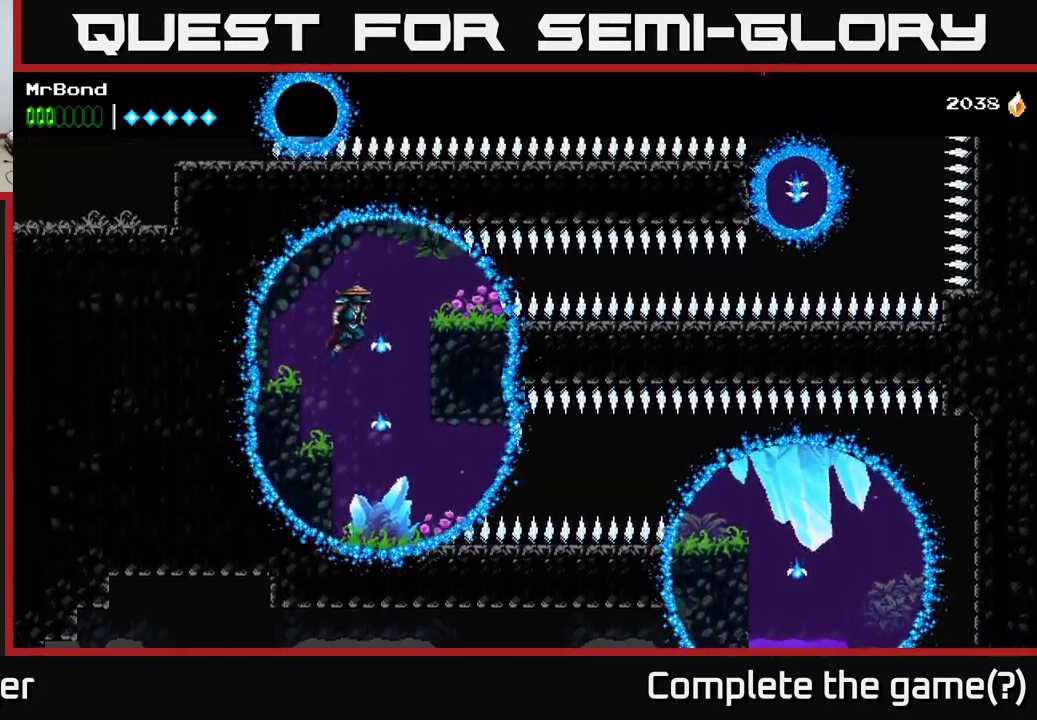
{"buttons": [], "right_stick": "center", "events": [[17, "A", "up"], [484, "DPAD_RIGHT", "up"]]}
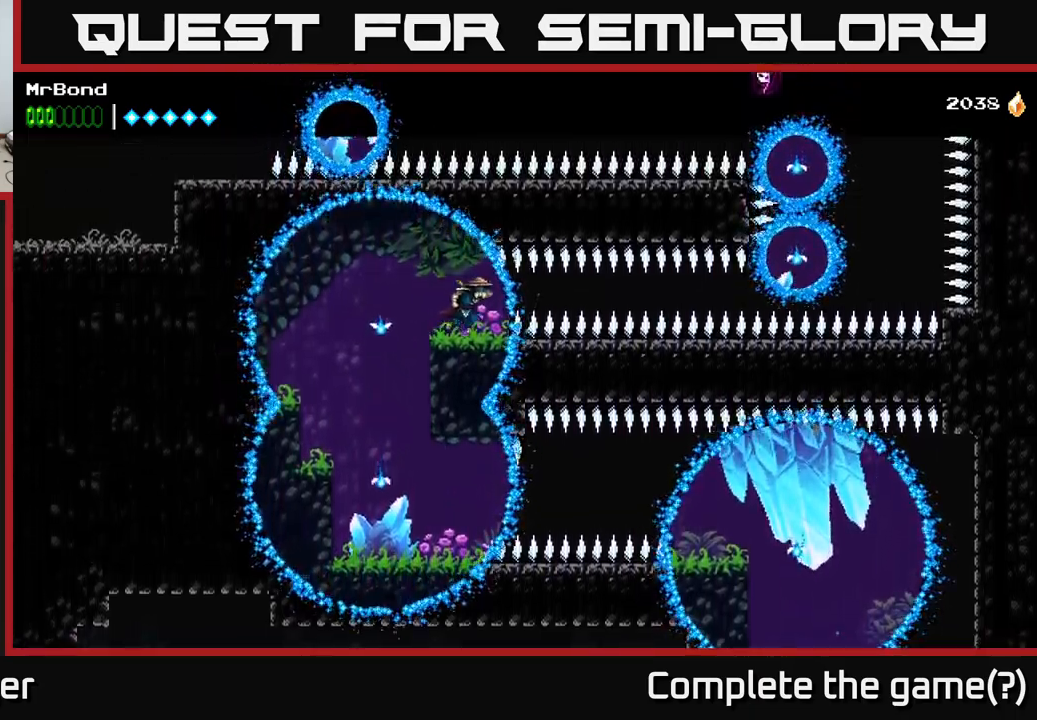
{"buttons": [], "right_stick": "center", "events": []}
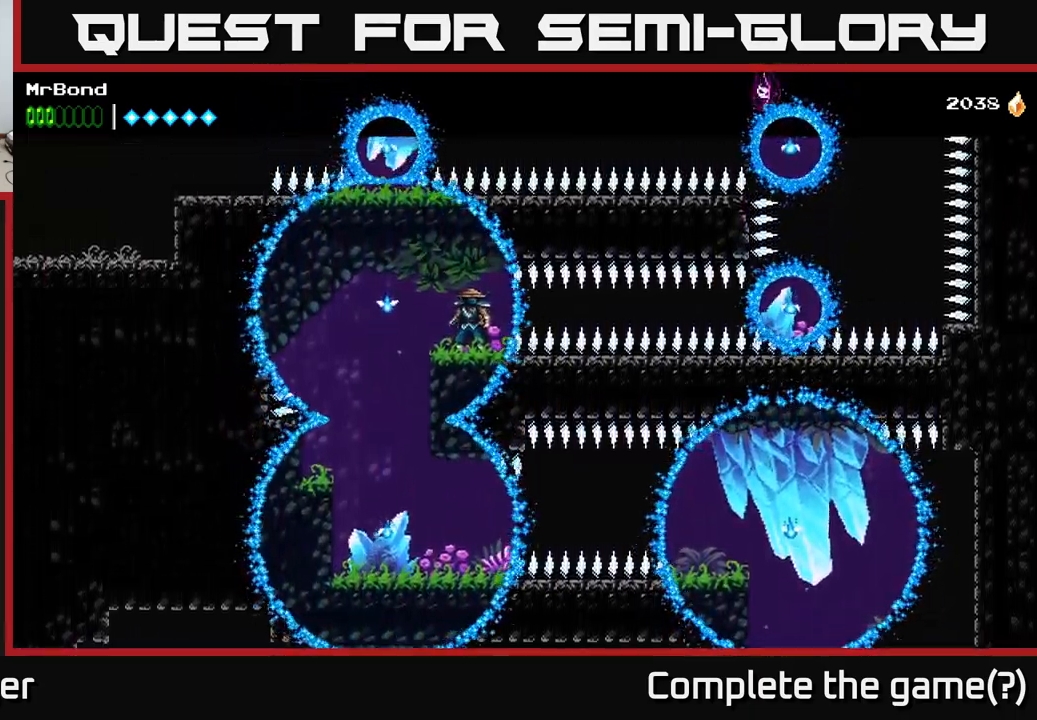
{"buttons": [], "right_stick": "center", "events": []}
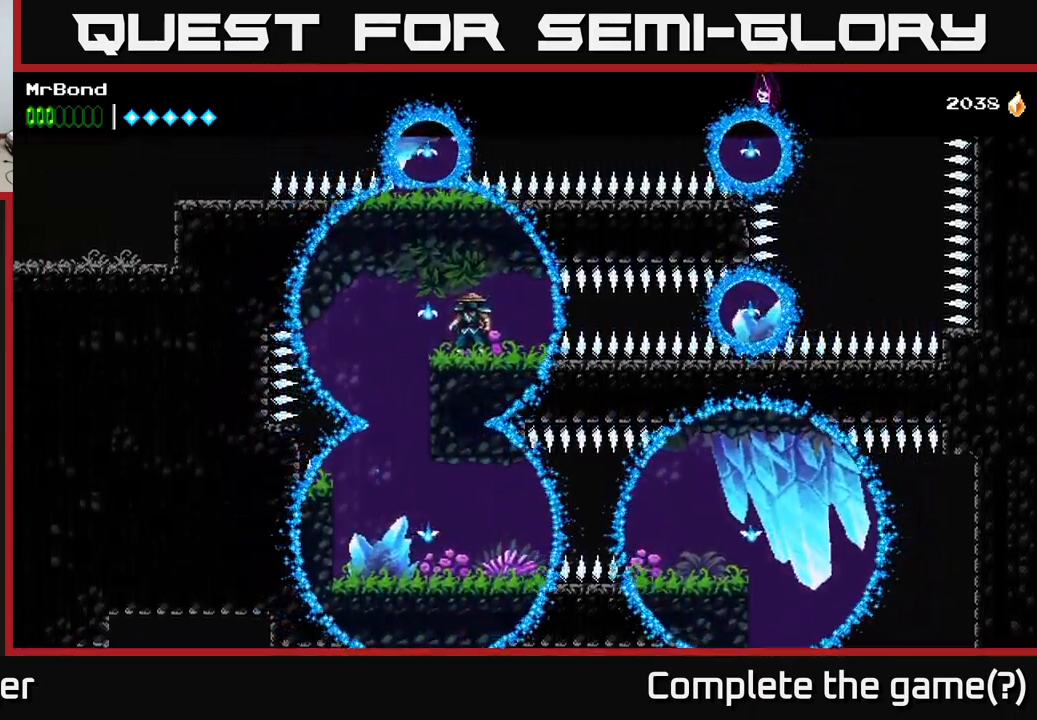
{"buttons": ["DPAD_RIGHT"], "right_stick": "center", "events": [[467, "DPAD_RIGHT", "down"]]}
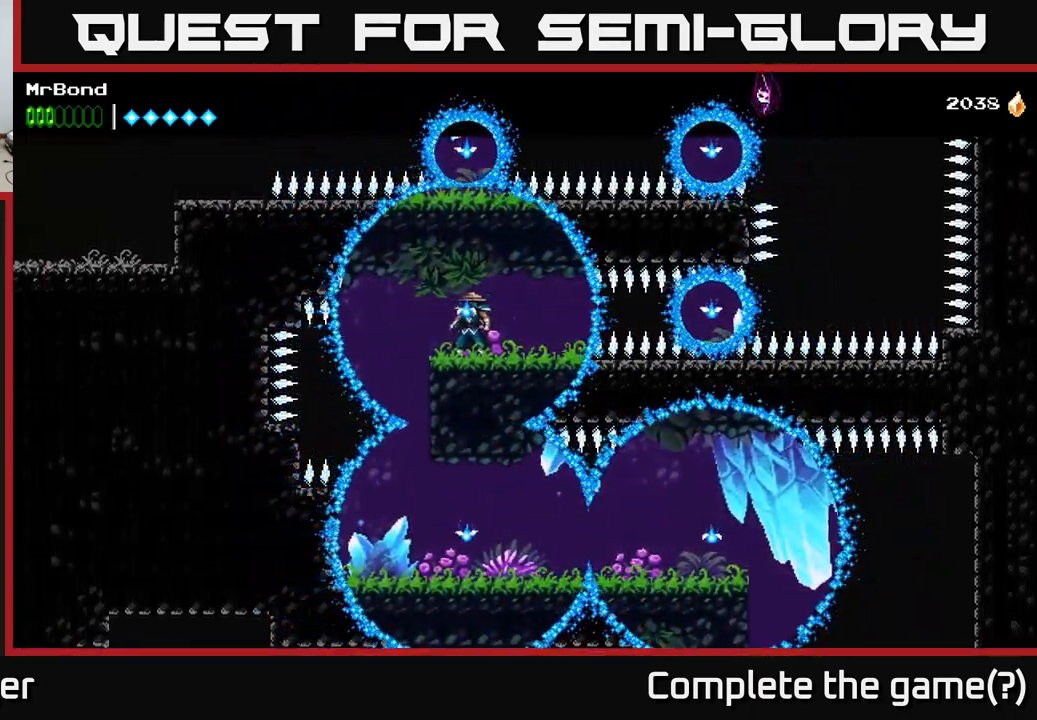
{"buttons": ["X", "DPAD_RIGHT"], "right_stick": "center", "events": [[434, "X", "down"]]}
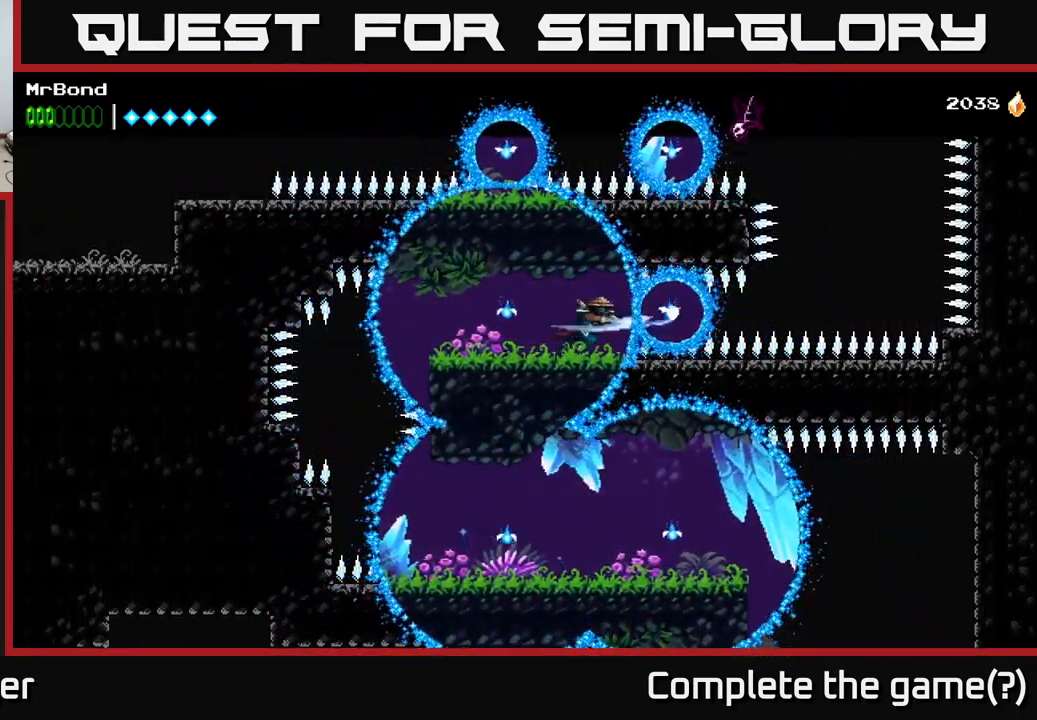
{"buttons": ["DPAD_RIGHT"], "right_stick": "center", "events": [[34, "X", "up"], [67, "DPAD_RIGHT", "up"], [434, "DPAD_RIGHT", "down"]]}
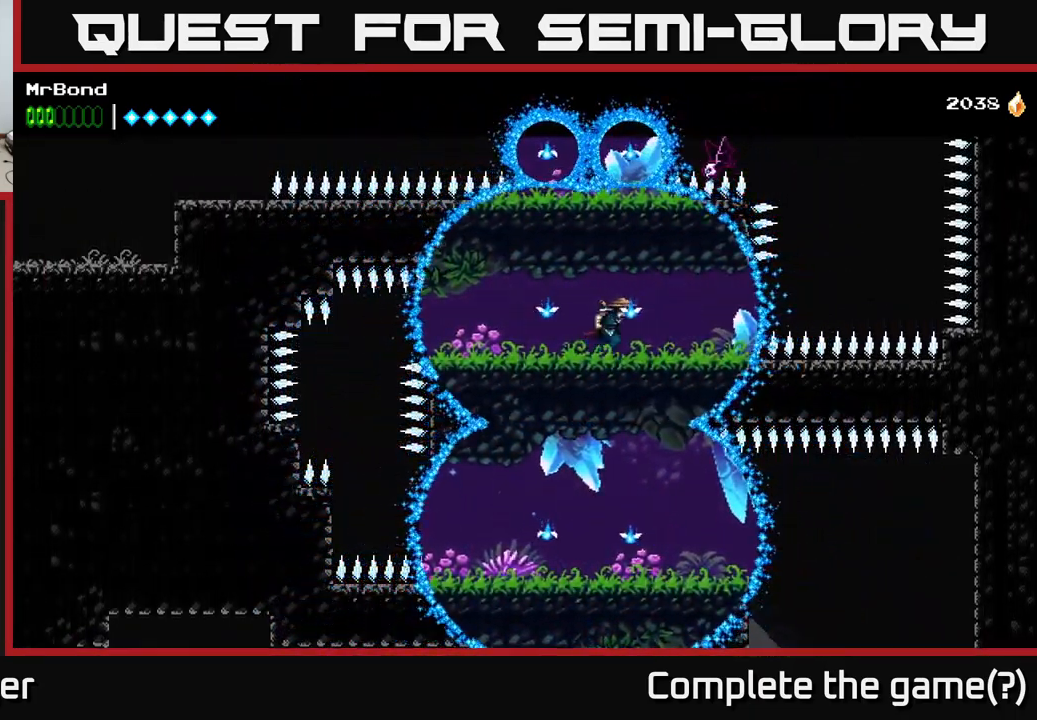
{"buttons": [], "right_stick": "center", "events": [[134, "DPAD_RIGHT", "up"]]}
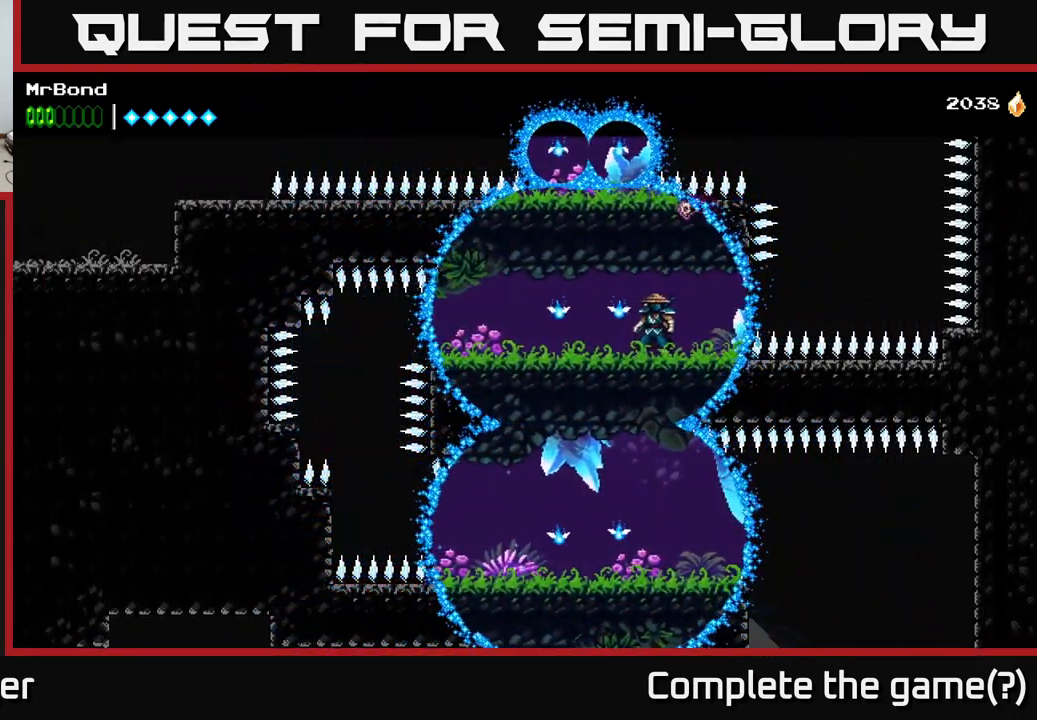
{"buttons": ["DPAD_RIGHT"], "right_stick": "center", "events": [[400, "DPAD_RIGHT", "down"]]}
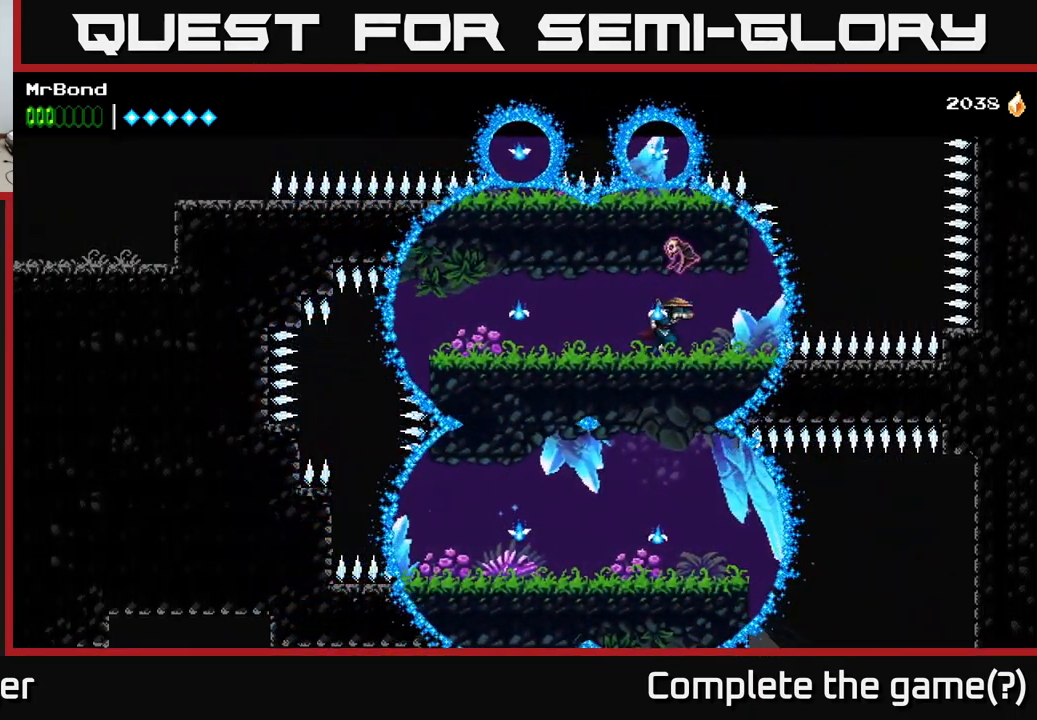
{"buttons": ["X"], "right_stick": "center", "events": [[417, "DPAD_RIGHT", "up"], [450, "DPAD_LEFT", "down"], [483, "X", "down"], [500, "DPAD_LEFT", "up"]]}
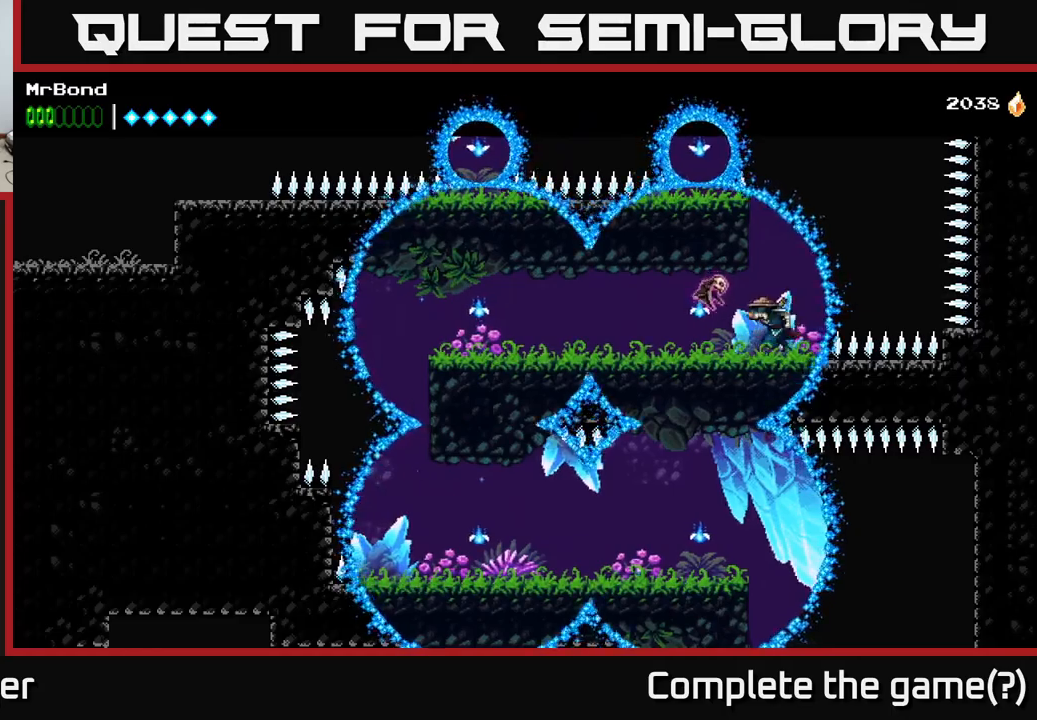
{"buttons": [], "right_stick": "center", "events": [[50, "X", "up"], [150, "DPAD_RIGHT", "down"], [367, "DPAD_RIGHT", "up"]]}
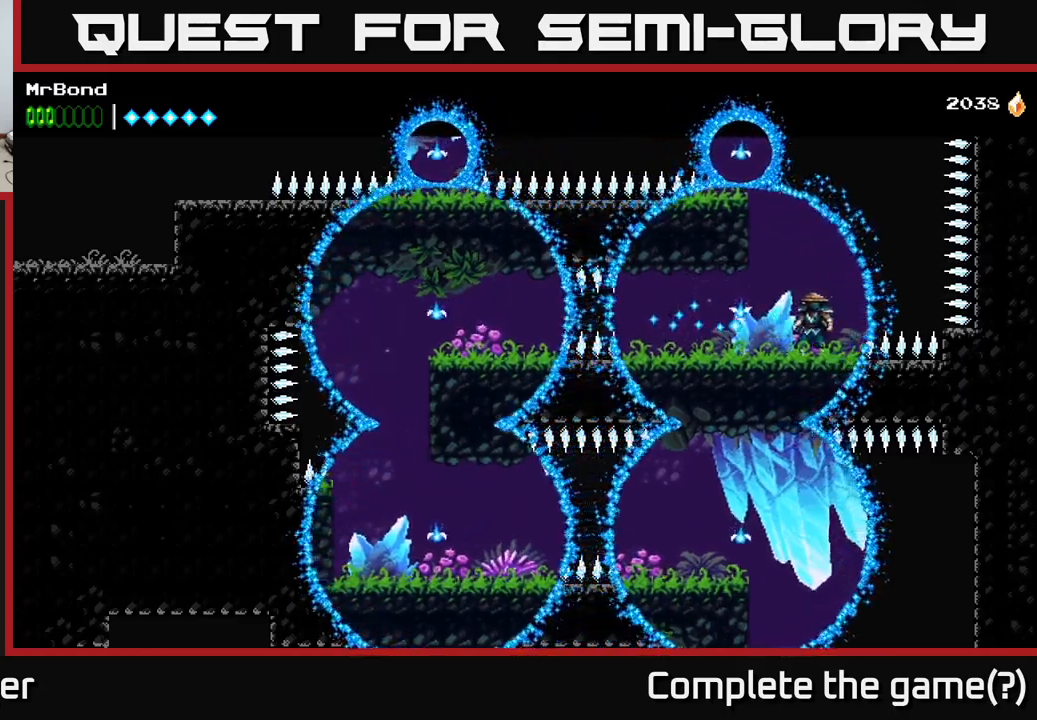
{"buttons": ["A"], "right_stick": "center", "events": [[50, "DPAD_LEFT", "down"], [117, "DPAD_LEFT", "up"], [217, "A", "down"]]}
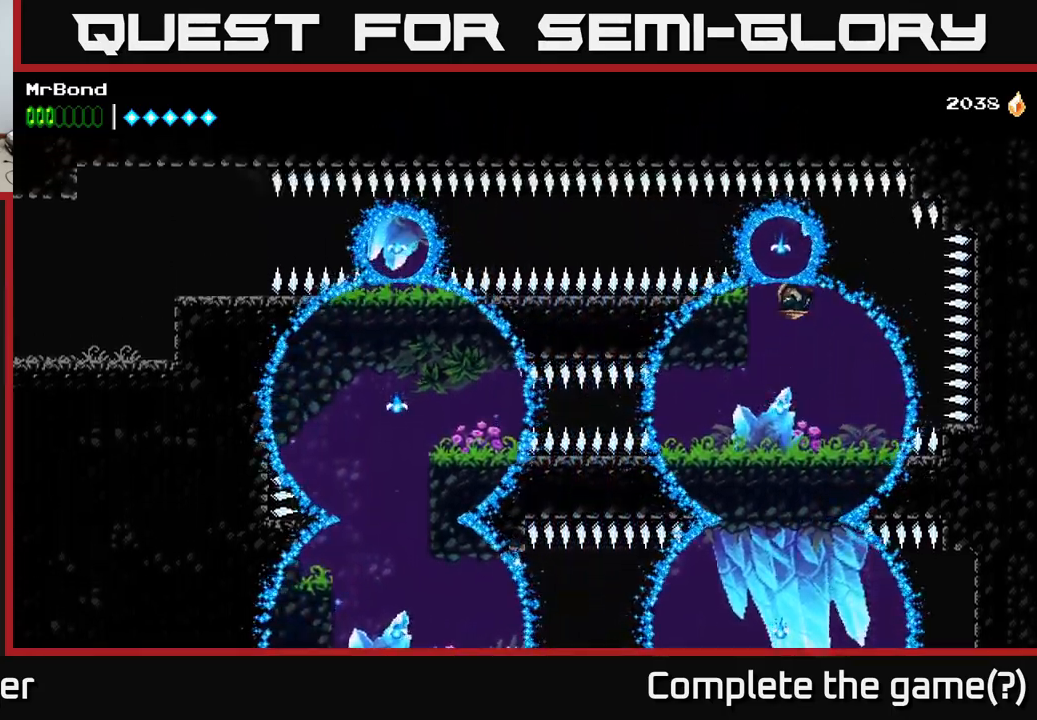
{"buttons": [], "right_stick": "center", "events": [[50, "X", "down"], [150, "A", "up"], [217, "X", "up"], [250, "DPAD_LEFT", "down"], [350, "DPAD_LEFT", "up"]]}
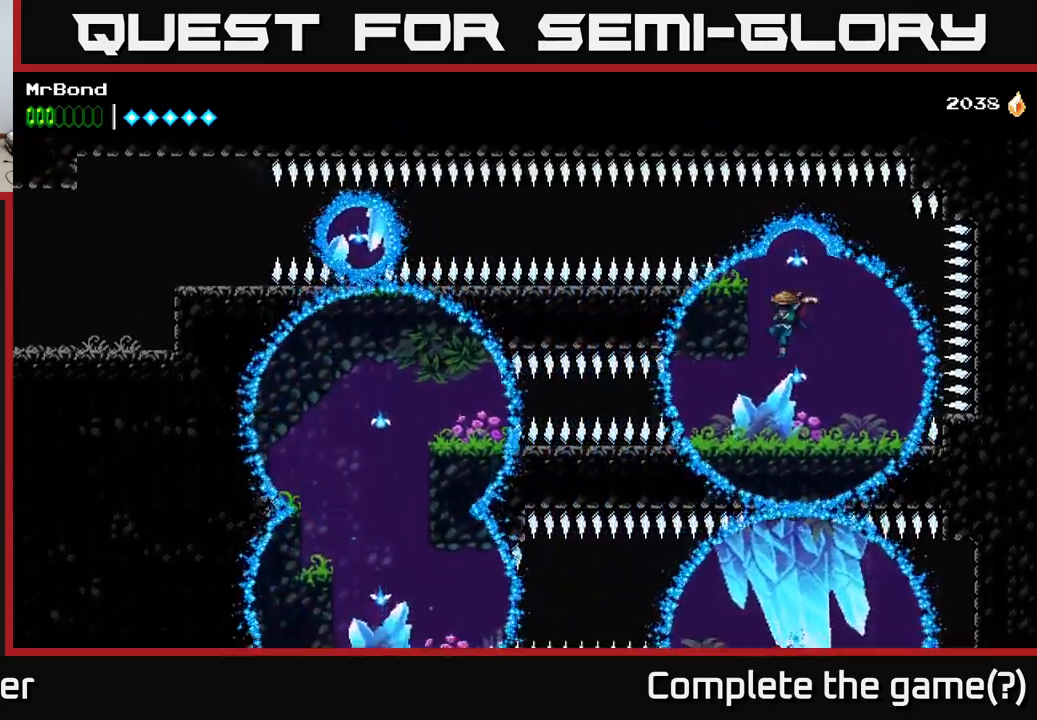
{"buttons": ["X"], "right_stick": "center", "events": [[100, "DPAD_RIGHT", "down"], [250, "A", "down"], [267, "DPAD_RIGHT", "up"], [317, "DPAD_LEFT", "down"], [400, "X", "down"], [434, "DPAD_LEFT", "up"], [484, "A", "up"]]}
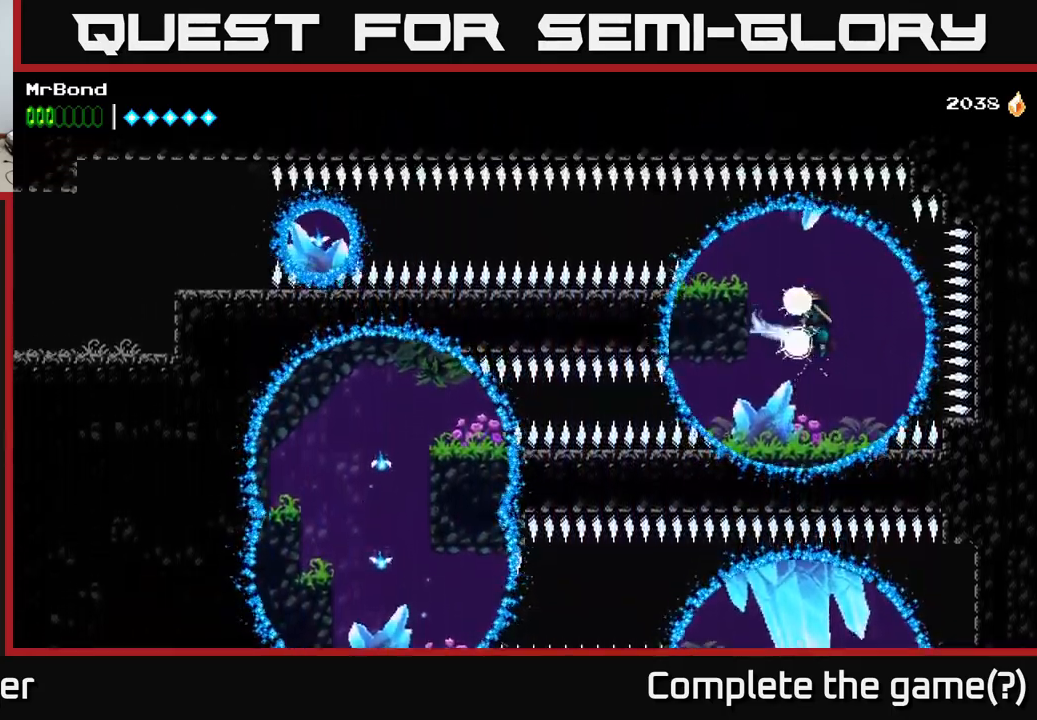
{"buttons": [], "right_stick": "center", "events": [[34, "X", "up"]]}